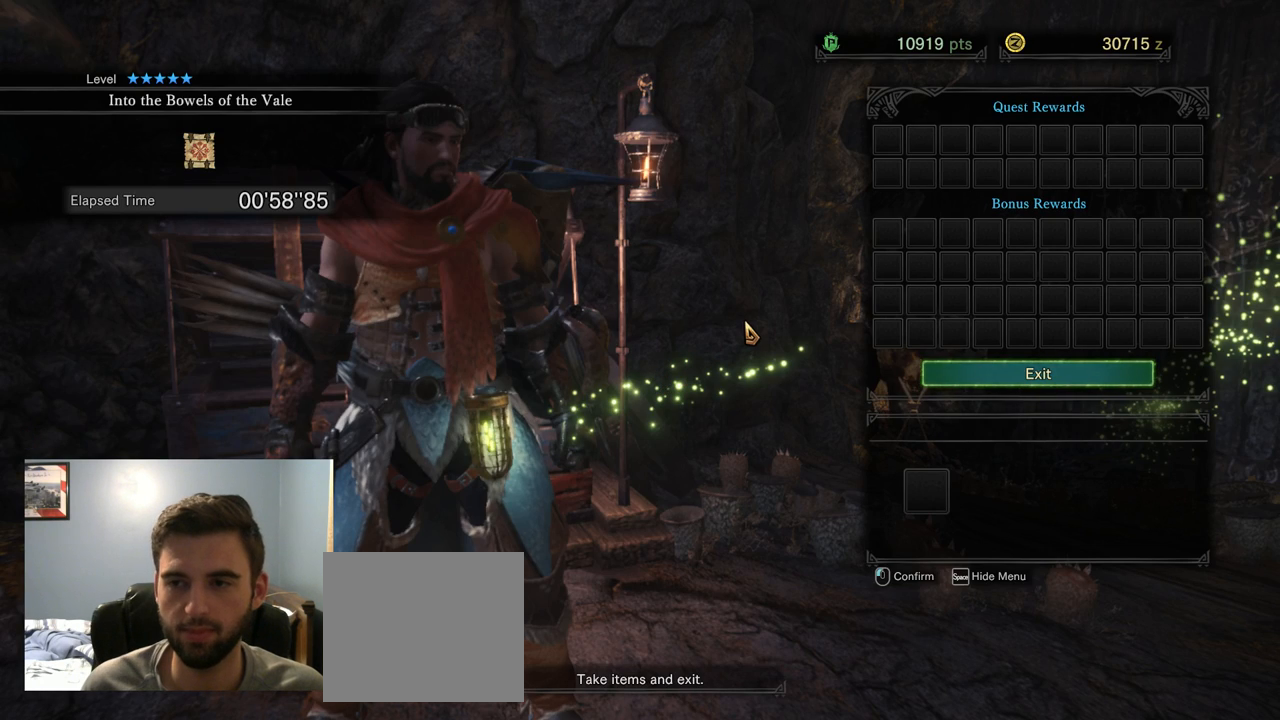
Gameplay with a controller (PlayStation layout); each line is a JSON object with the inputs held at the frame after it. "events" lists button and stick changes between this image and that frame as [ms after this image, input, new state], when the widget could be followed in between. Not read: HOME L3.
{"buttons": ["CROSS"], "left_stick": "center", "right_stick": "center", "events": [[467, "CROSS", "down"]]}
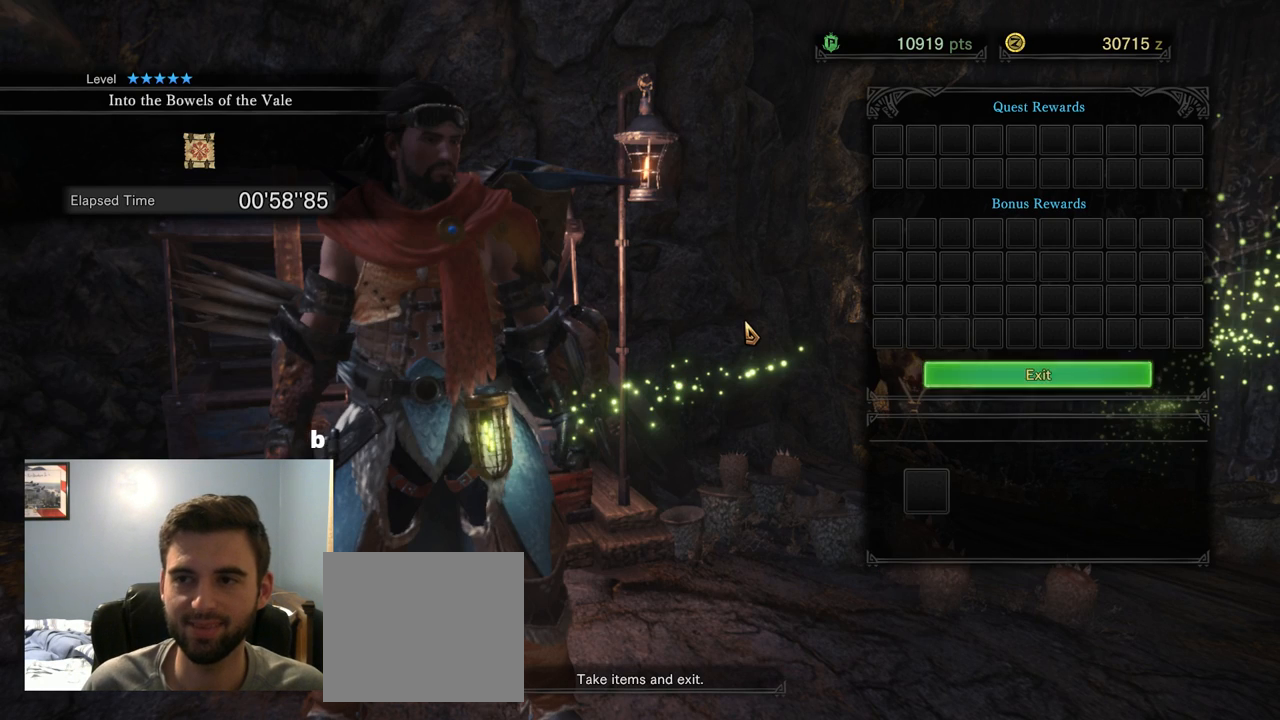
{"buttons": [], "left_stick": "center", "right_stick": "center", "events": [[134, "CROSS", "up"], [334, "CROSS", "down"], [400, "CROSS", "up"]]}
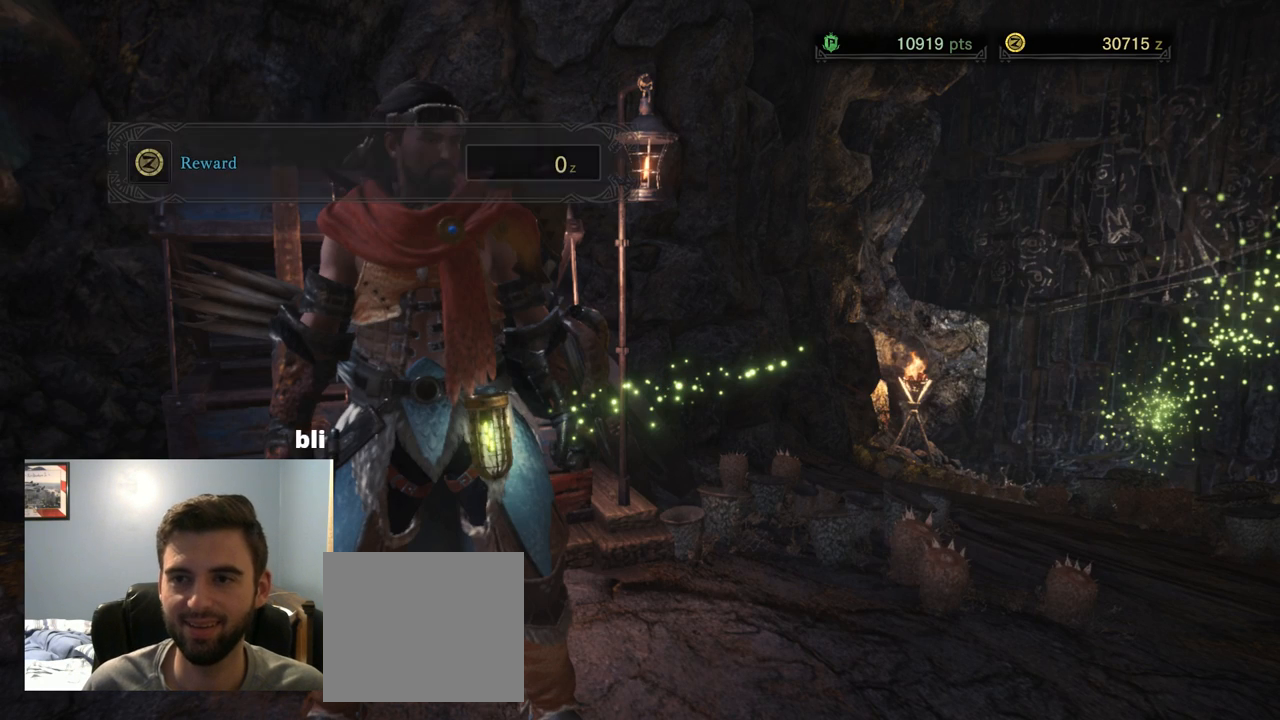
{"buttons": [], "left_stick": "center", "right_stick": "center", "events": []}
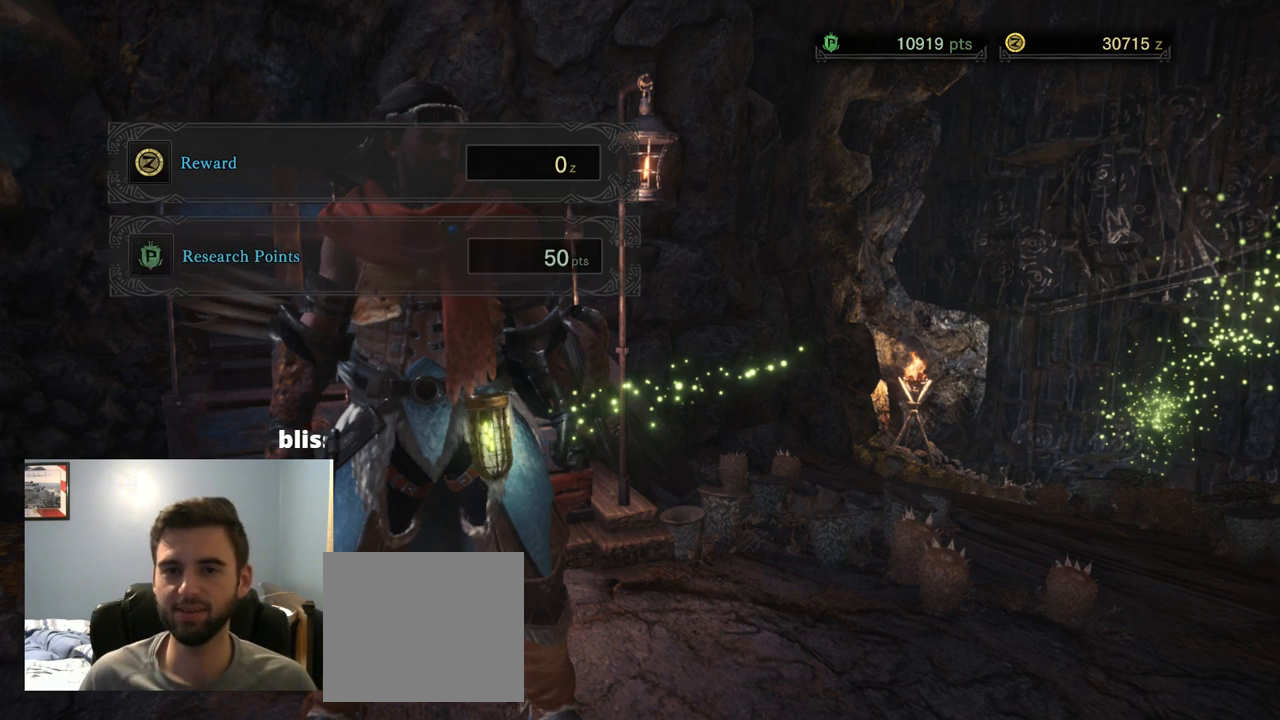
{"buttons": [], "left_stick": "center", "right_stick": "center", "events": [[184, "CROSS", "down"], [384, "CROSS", "up"]]}
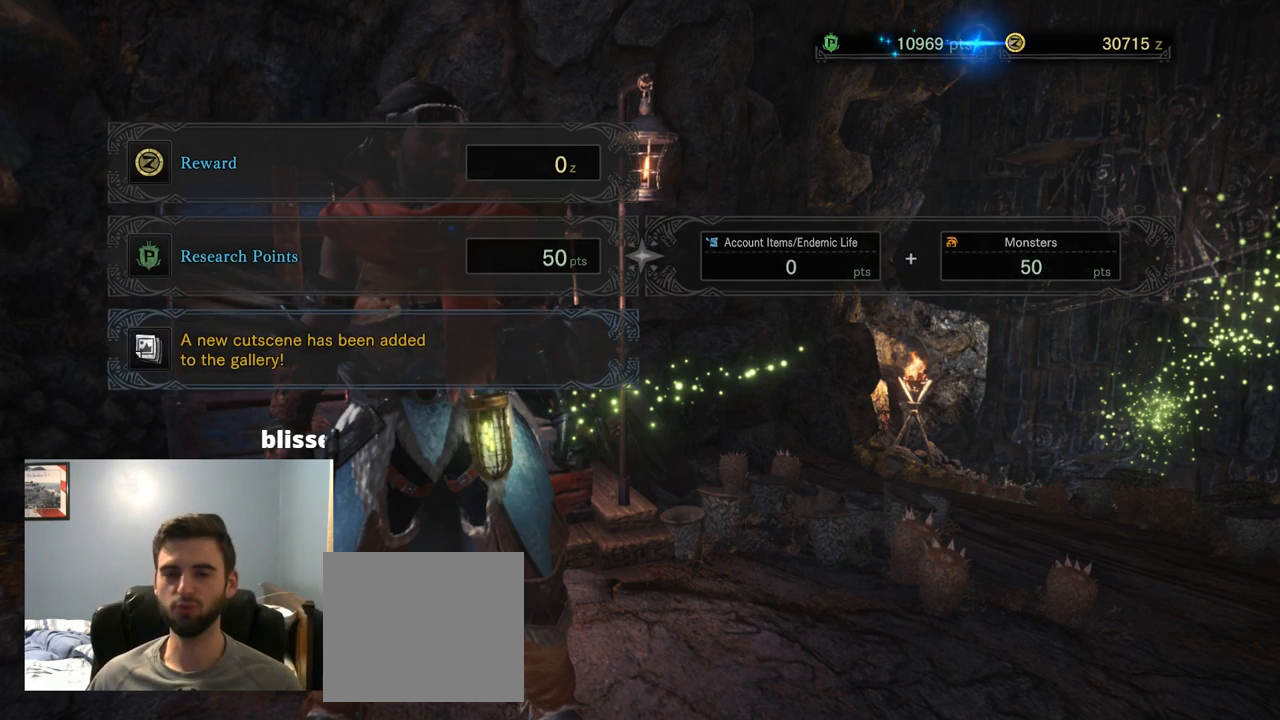
{"buttons": [], "left_stick": "center", "right_stick": "center", "events": []}
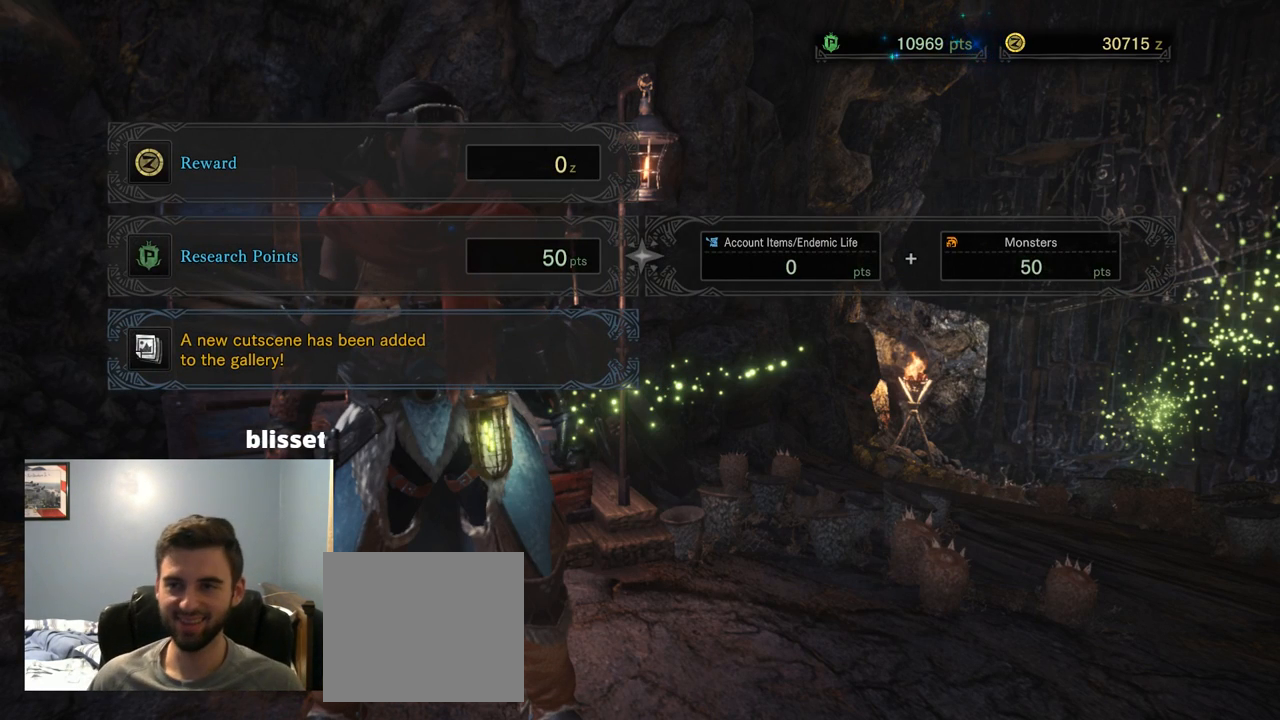
{"buttons": [], "left_stick": "center", "right_stick": "center", "events": []}
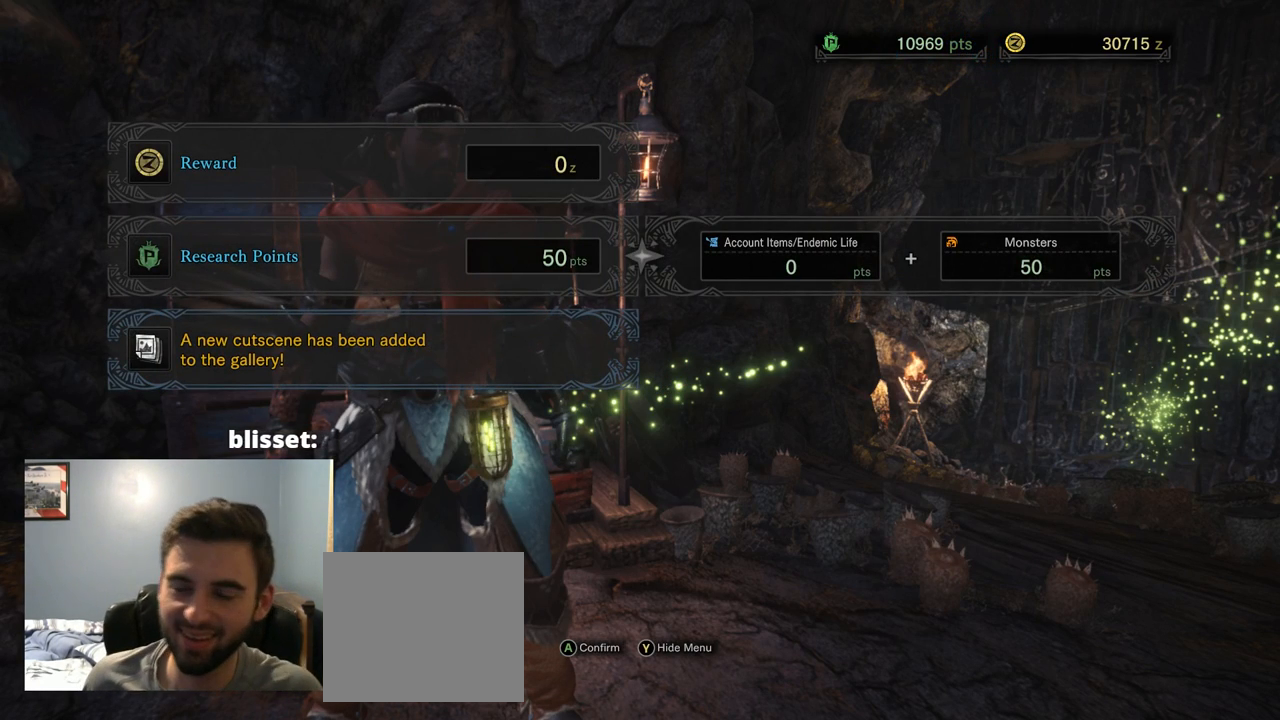
{"buttons": [], "left_stick": "center", "right_stick": "center", "events": []}
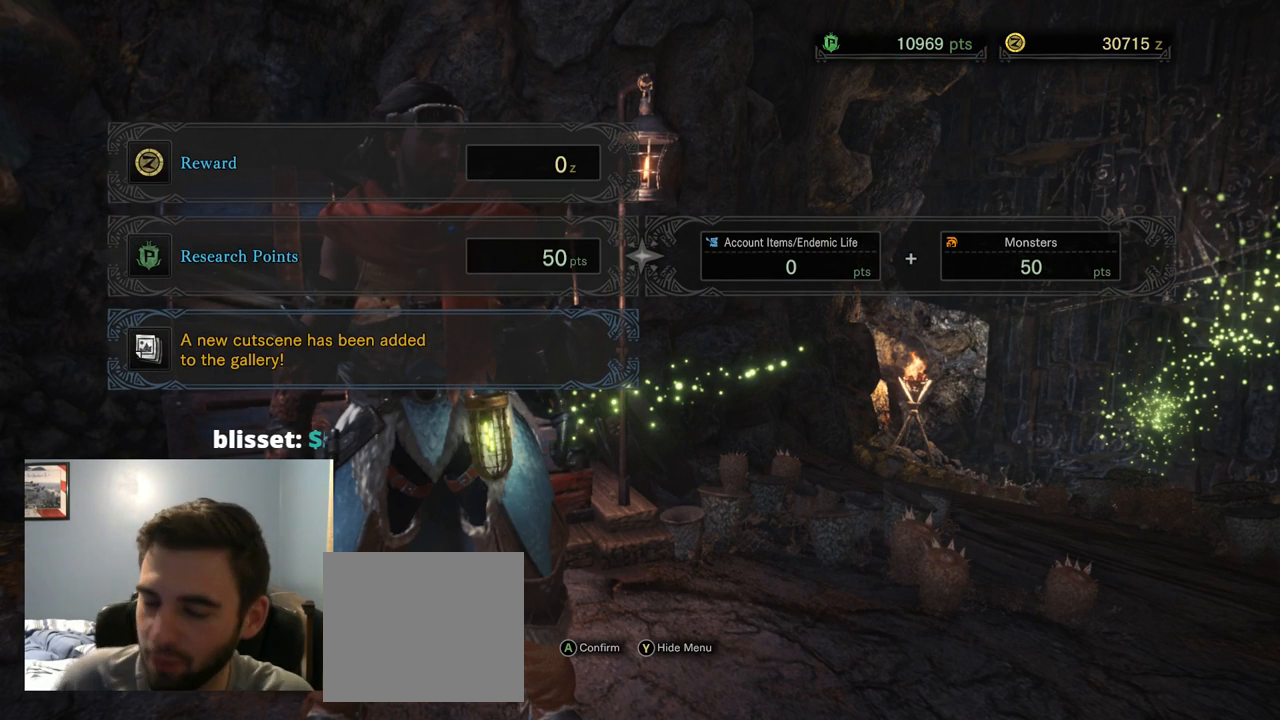
{"buttons": [], "left_stick": "center", "right_stick": "center", "events": []}
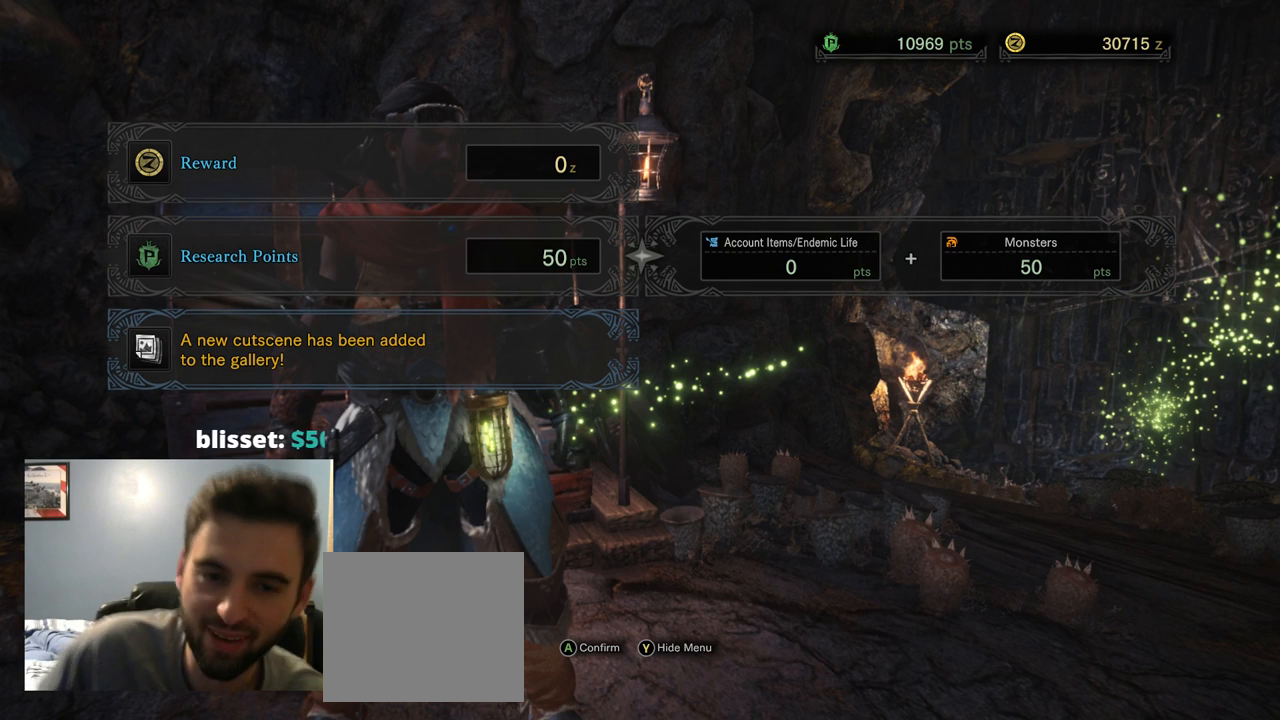
{"buttons": [], "left_stick": "center", "right_stick": "center", "events": []}
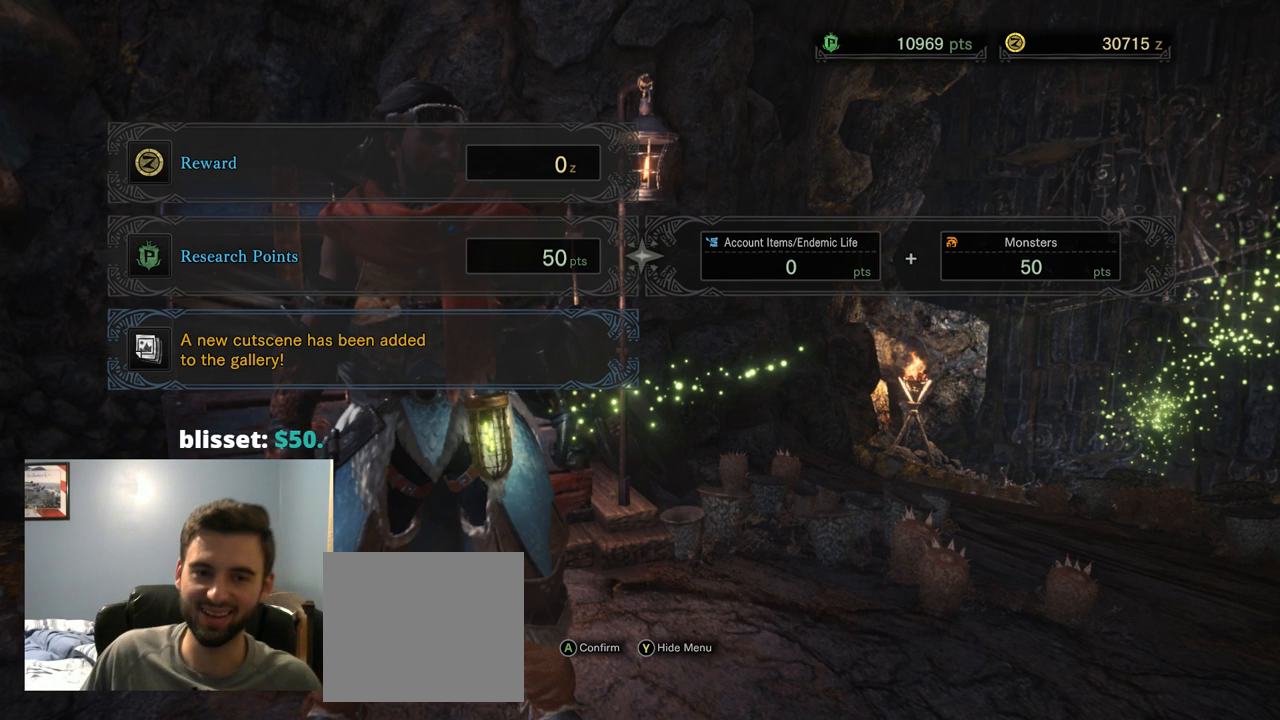
{"buttons": [], "left_stick": "center", "right_stick": "center", "events": []}
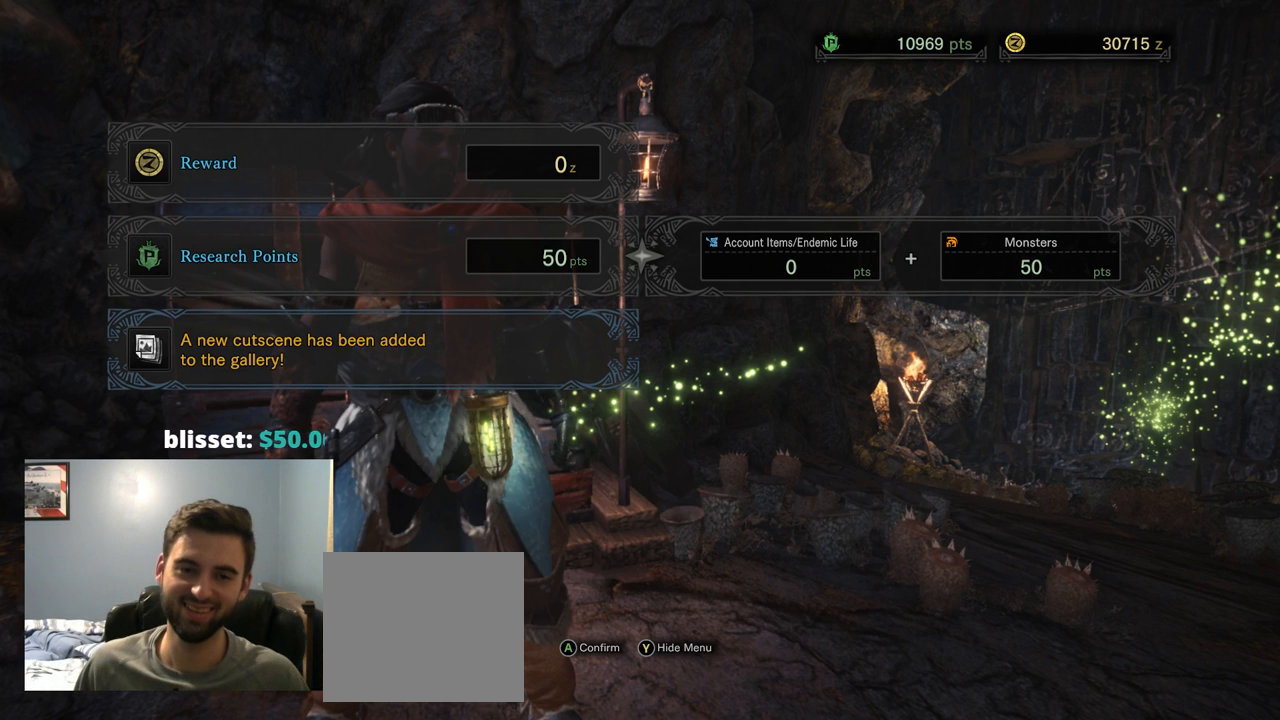
{"buttons": [], "left_stick": "center", "right_stick": "center", "events": []}
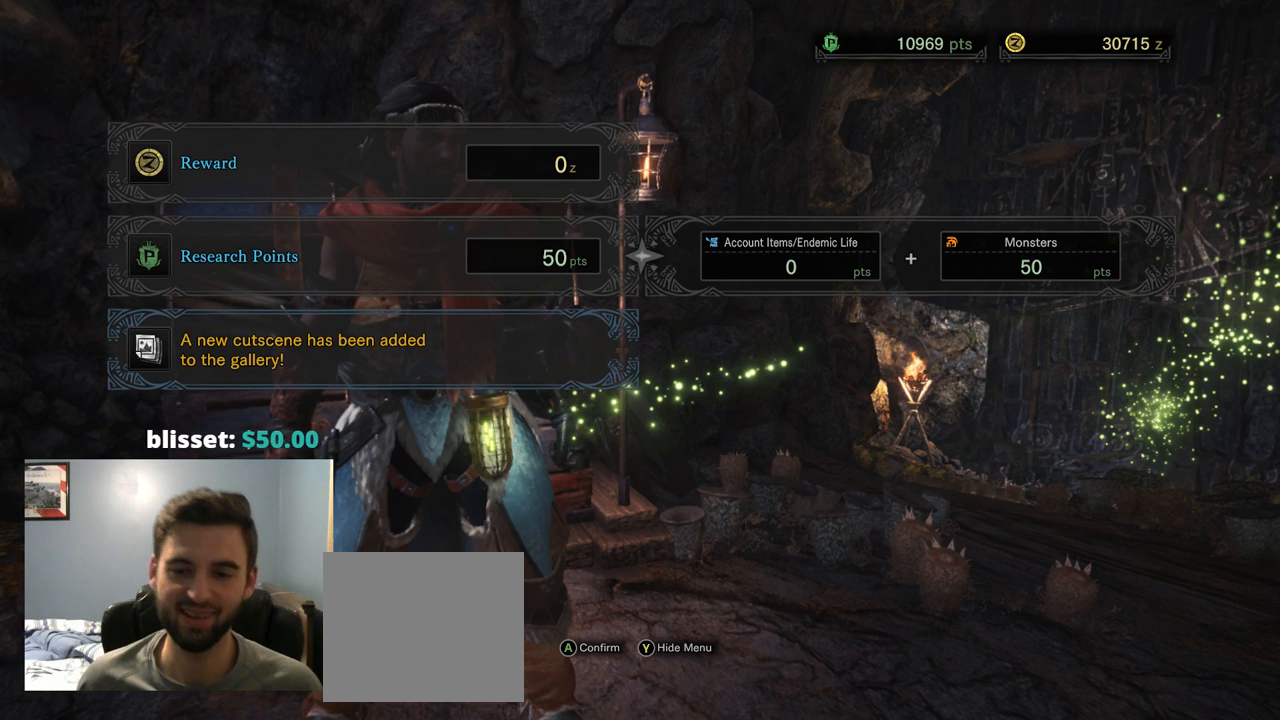
{"buttons": ["CROSS"], "left_stick": "center", "right_stick": "center", "events": [[17, "CROSS", "down"], [184, "CROSS", "up"], [484, "CROSS", "down"]]}
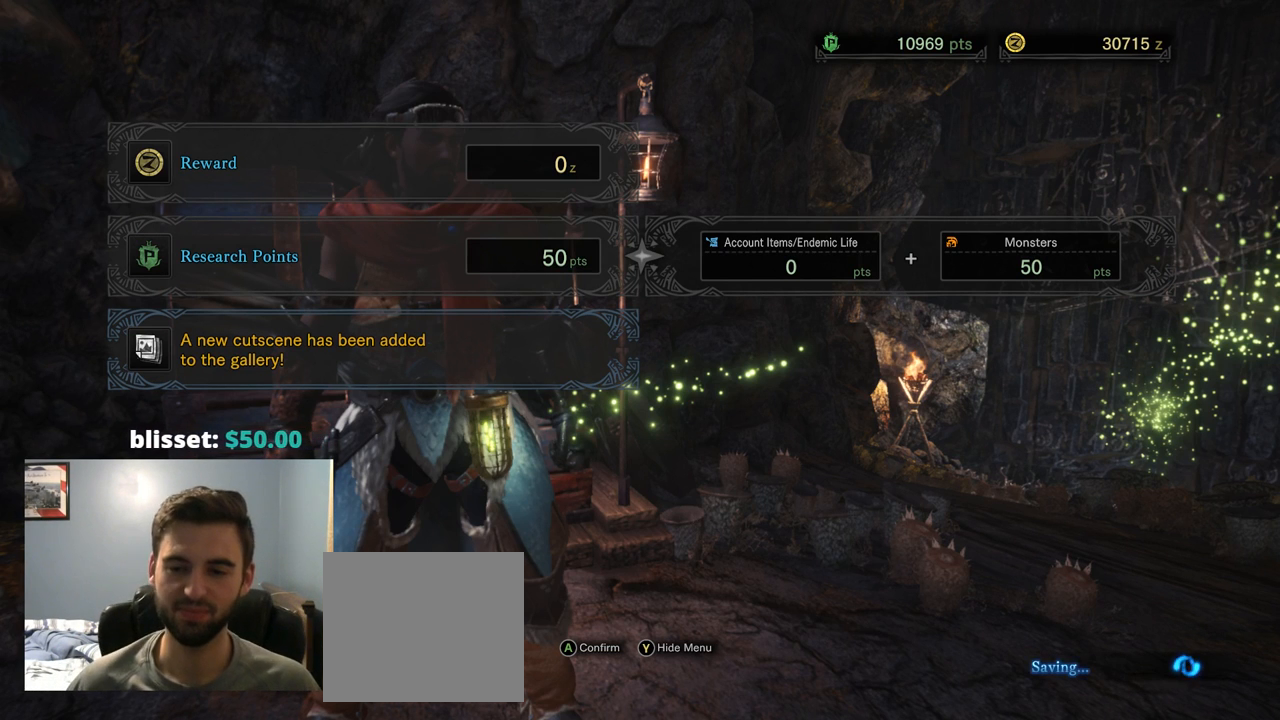
{"buttons": ["CROSS"], "left_stick": "center", "right_stick": "center", "events": [[150, "CROSS", "up"], [450, "CROSS", "down"]]}
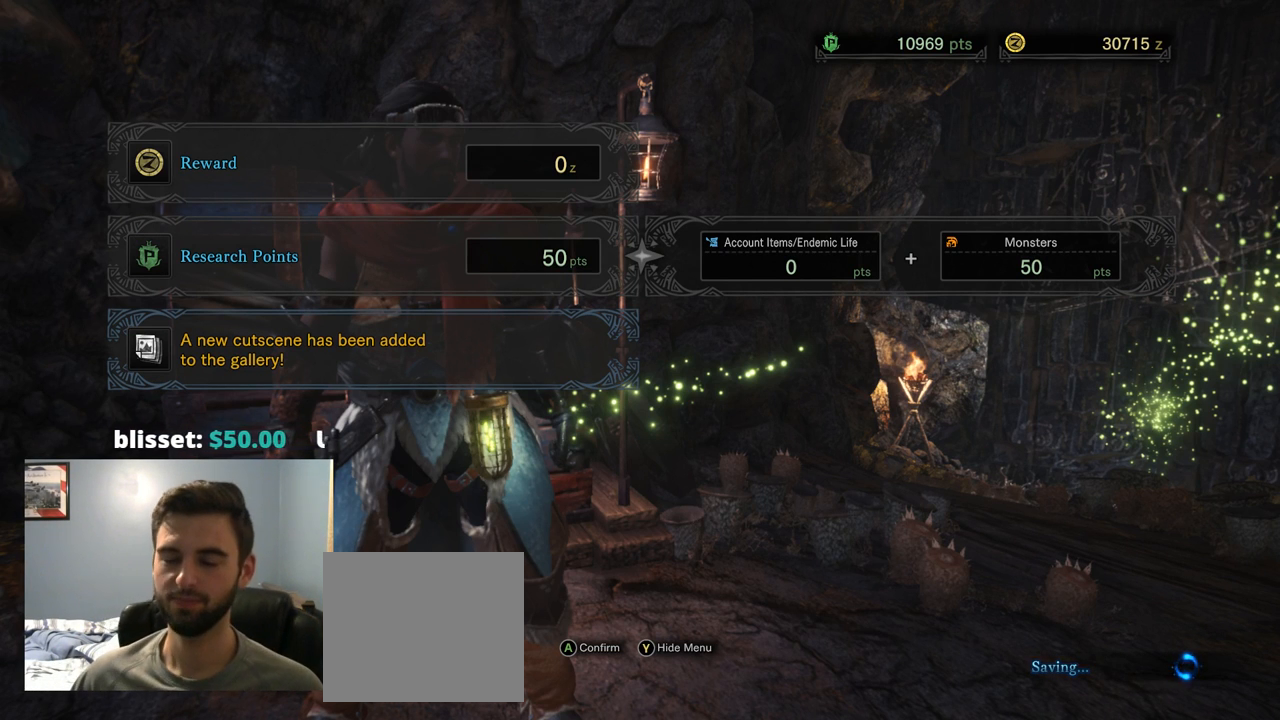
{"buttons": [], "left_stick": "center", "right_stick": "center", "events": [[84, "CROSS", "up"]]}
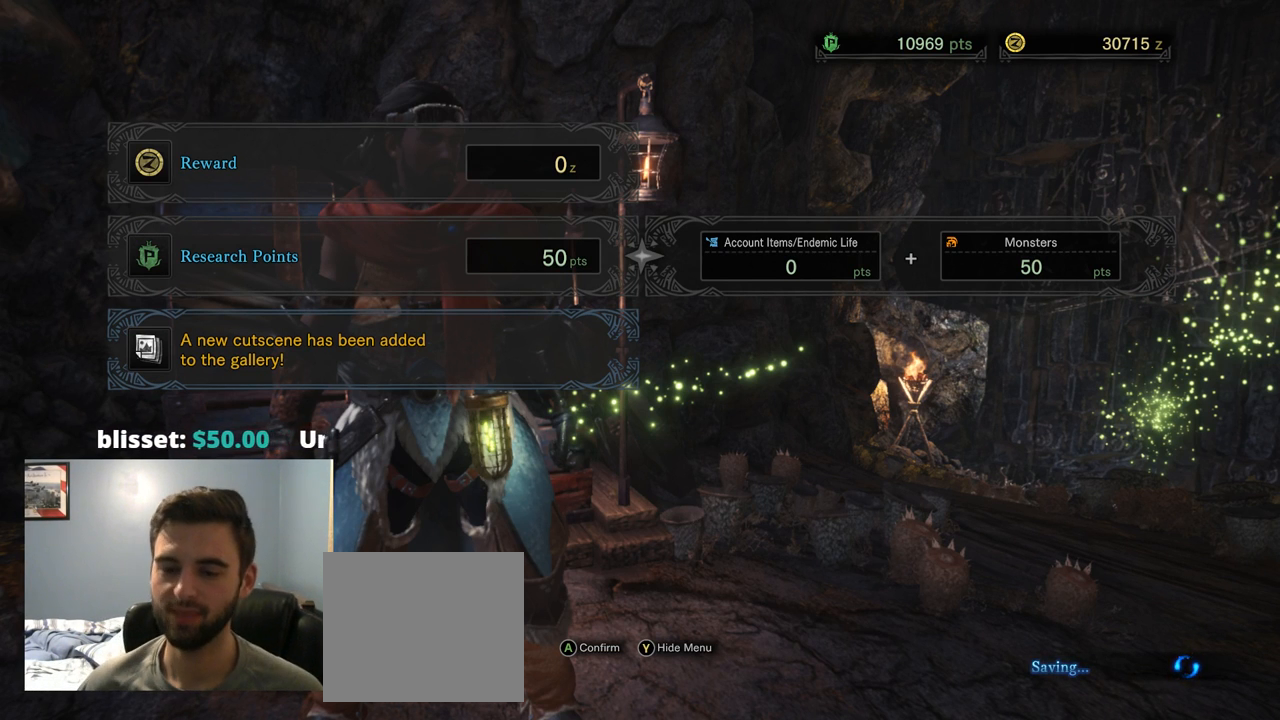
{"buttons": [], "left_stick": "center", "right_stick": "center", "events": []}
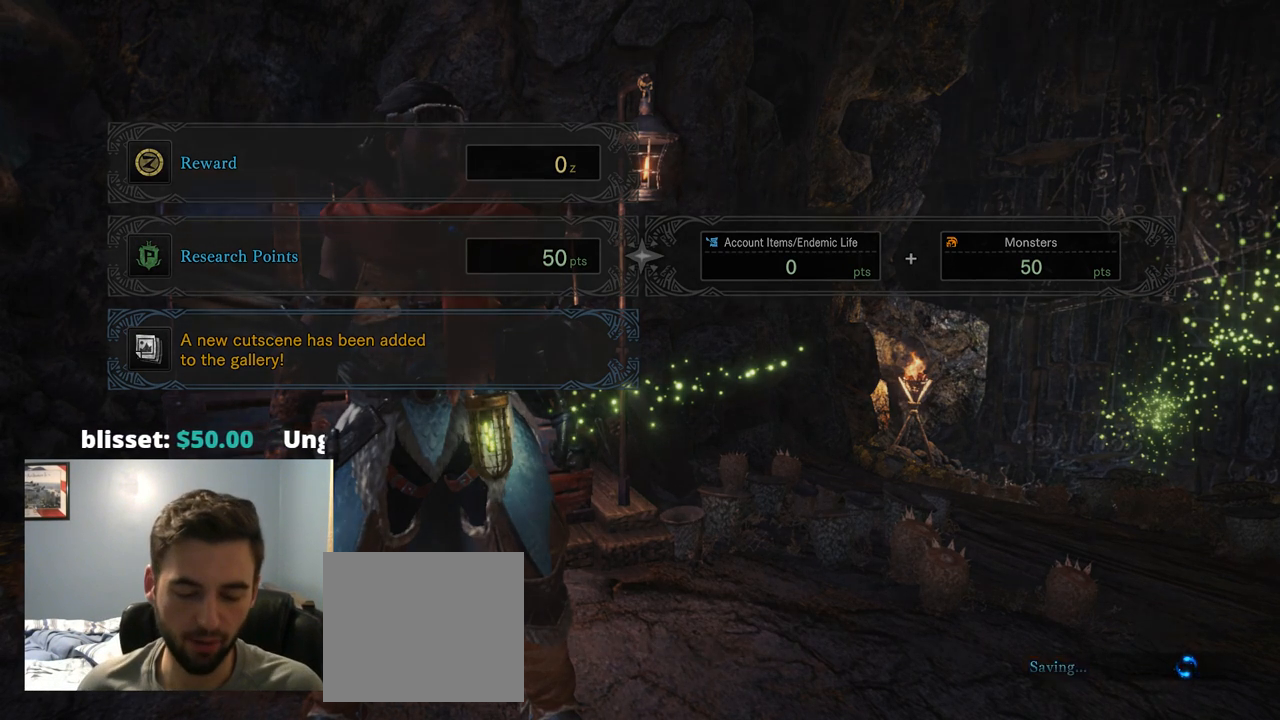
{"buttons": [], "left_stick": "center", "right_stick": "center", "events": []}
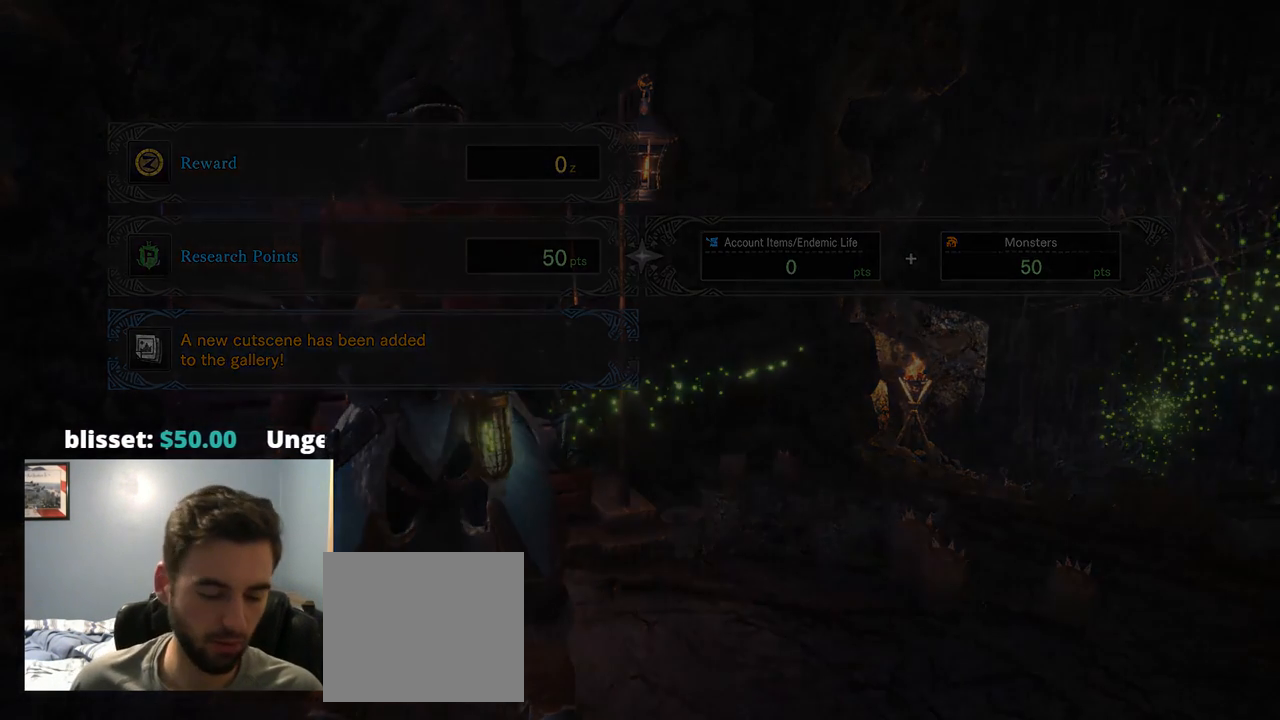
{"buttons": [], "left_stick": "center", "right_stick": "center", "events": []}
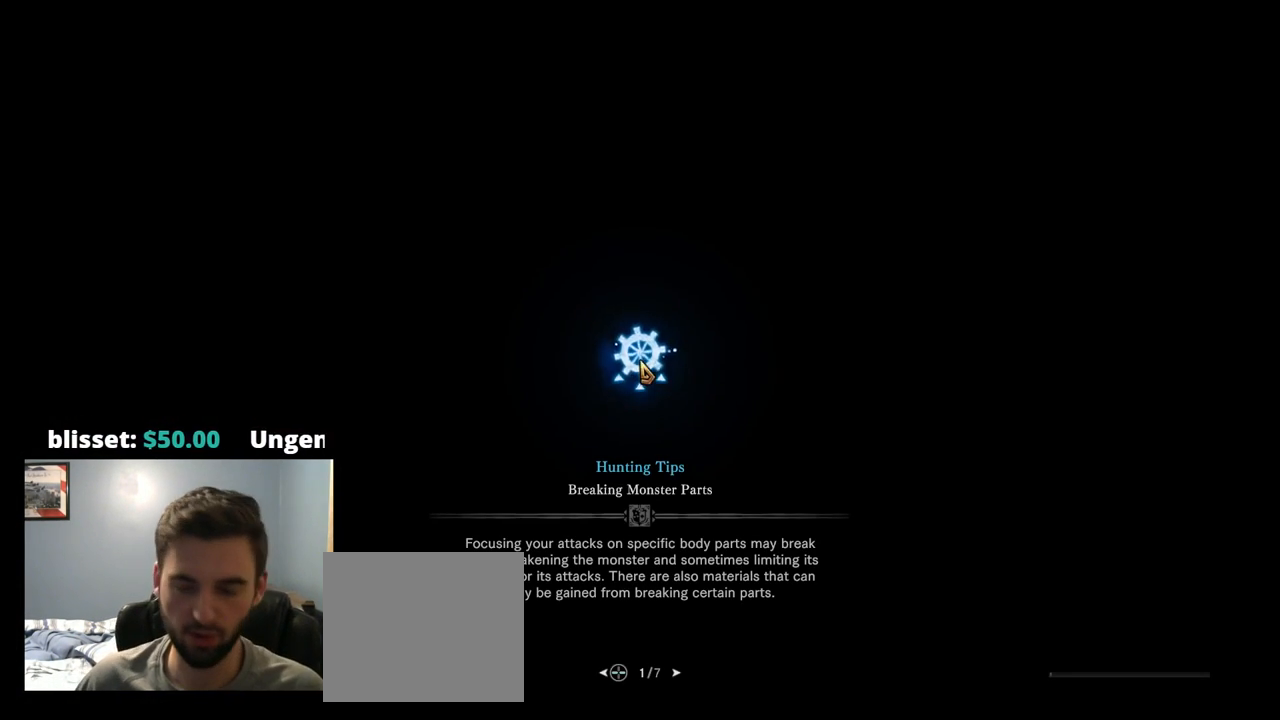
{"buttons": [], "left_stick": "center", "right_stick": "center", "events": []}
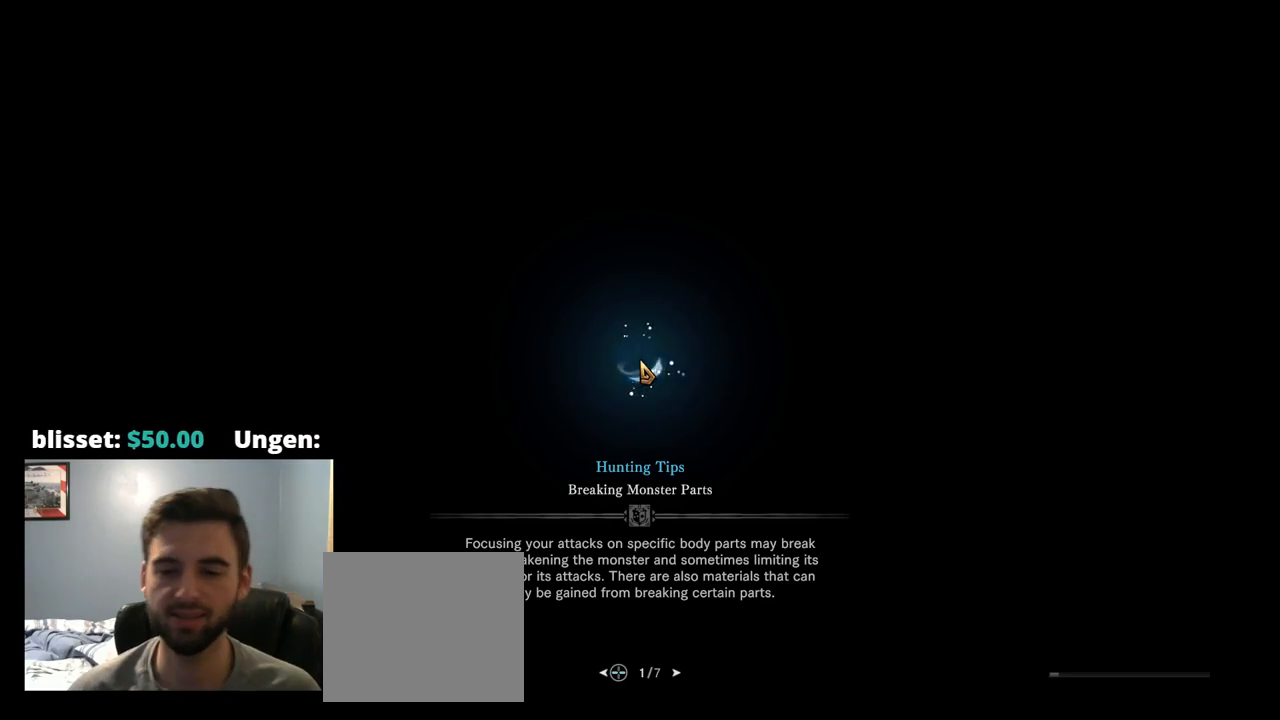
{"buttons": [], "left_stick": "center", "right_stick": "center", "events": []}
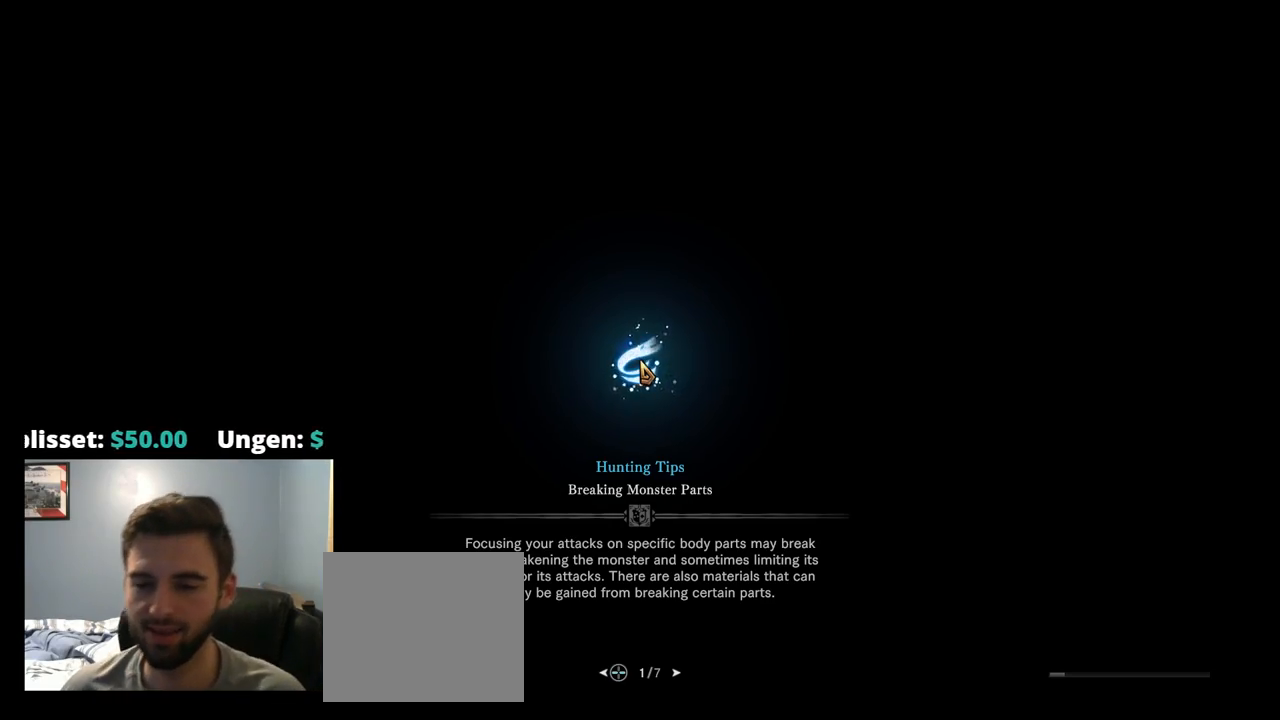
{"buttons": [], "left_stick": "center", "right_stick": "center", "events": []}
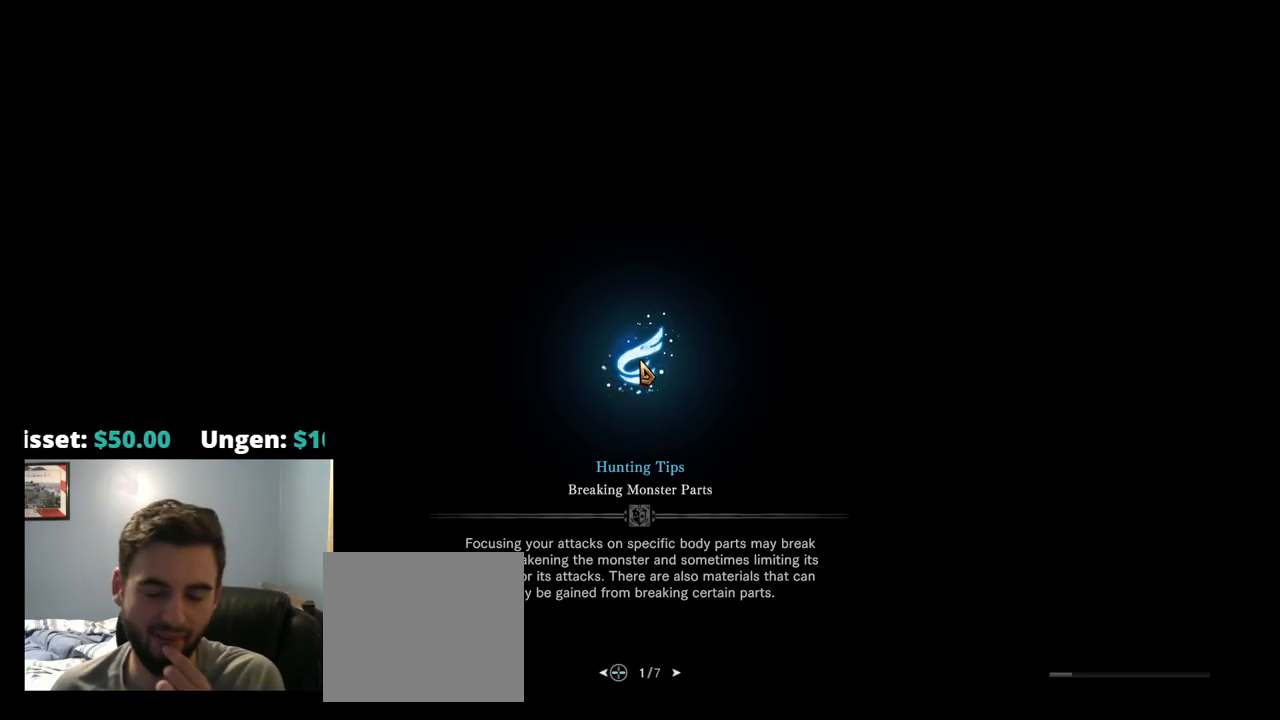
{"buttons": [], "left_stick": "center", "right_stick": "center", "events": []}
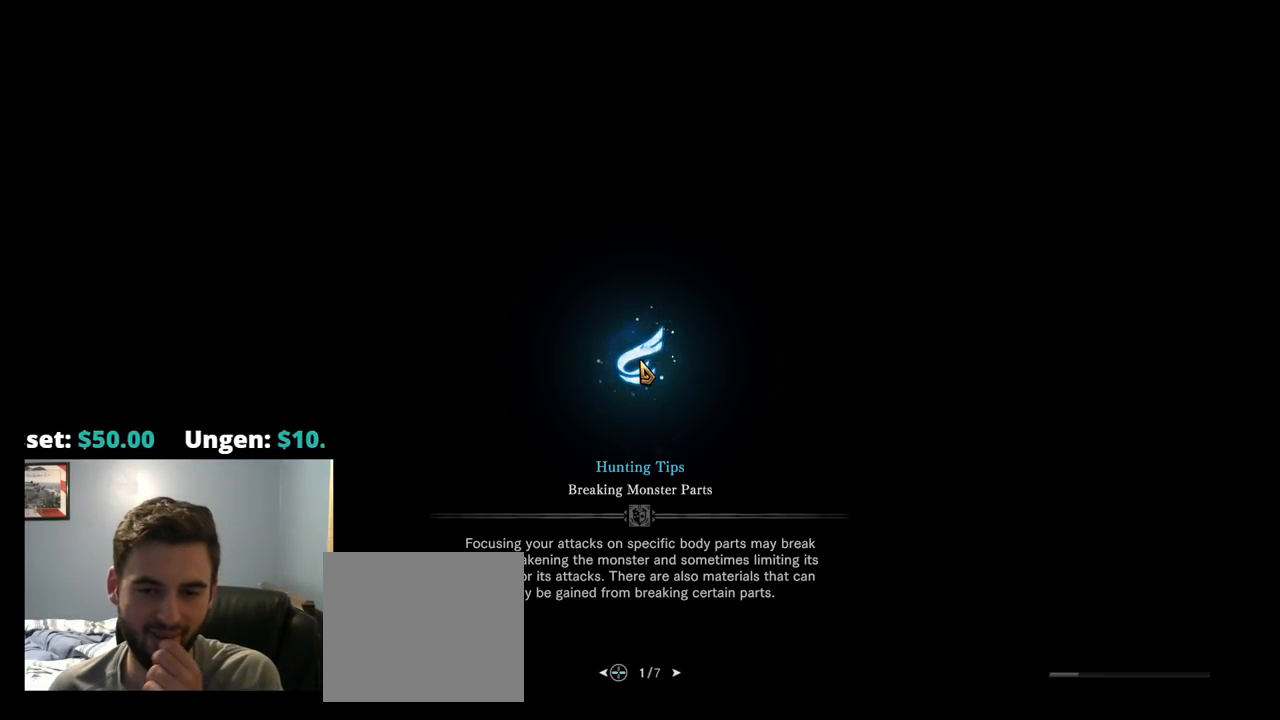
{"buttons": [], "left_stick": "center", "right_stick": "center", "events": [[34, "CROSS", "down"], [200, "CROSS", "up"]]}
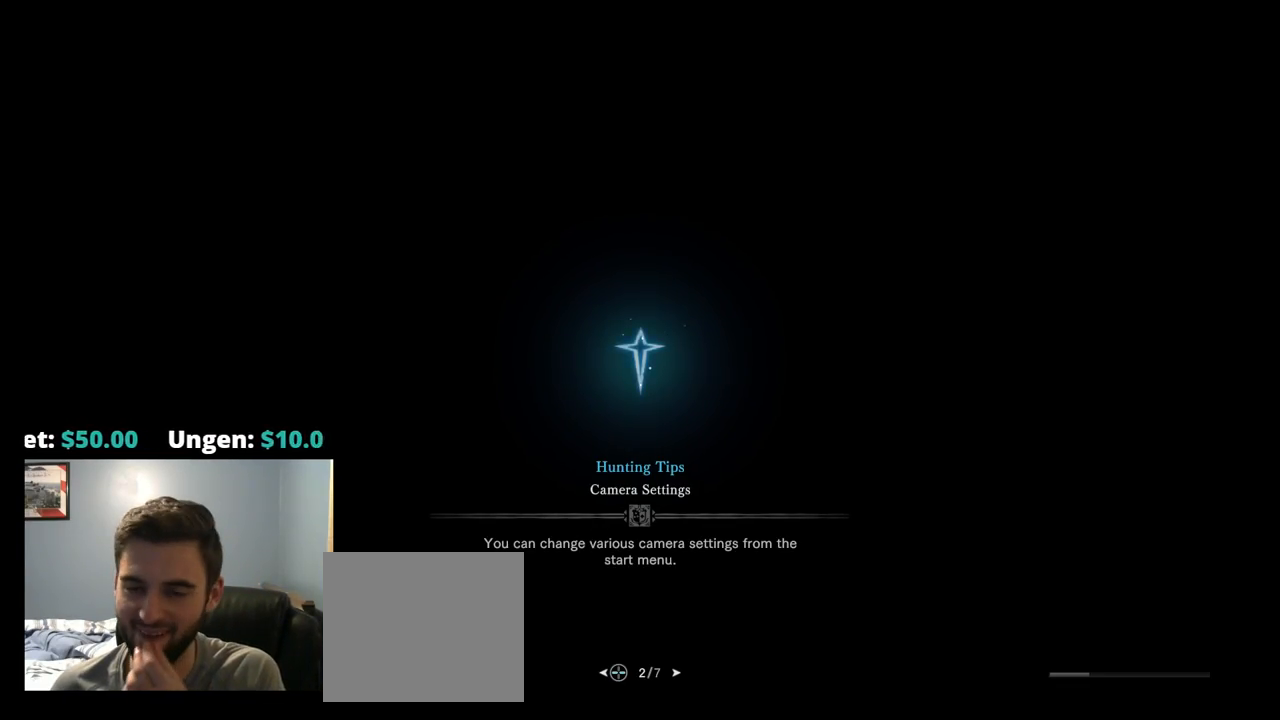
{"buttons": ["CROSS"], "left_stick": "center", "right_stick": "center", "events": [[367, "CROSS", "down"]]}